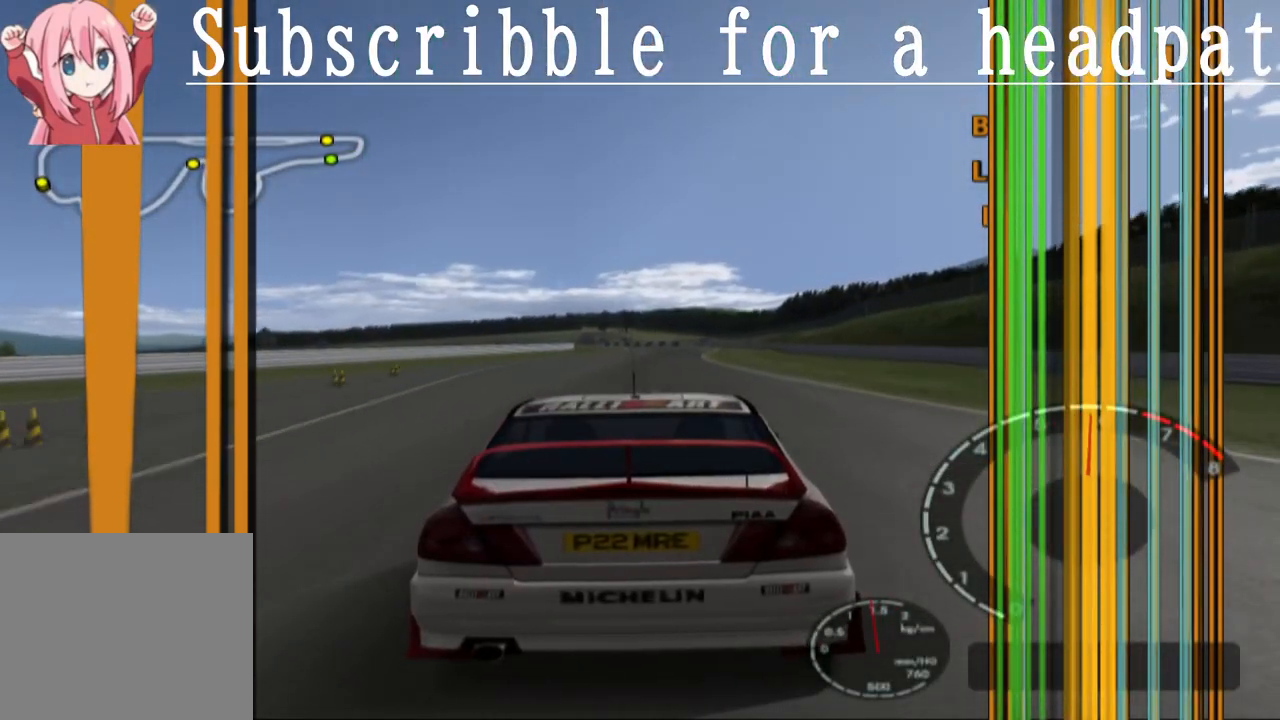
Gameplay with a controller (PlayStation layout); each line is a JSON object with the inputs held at the frame after it (dt_ms = milliseconds from this image to that frame). "events" lists button and stick changes between this image and that frame as [ms after this image, input, new state], when the widget could be followed in between.
{"dt_ms": 500, "buttons": ["CROSS"], "left_stick": "center", "right_stick": "center", "events": []}
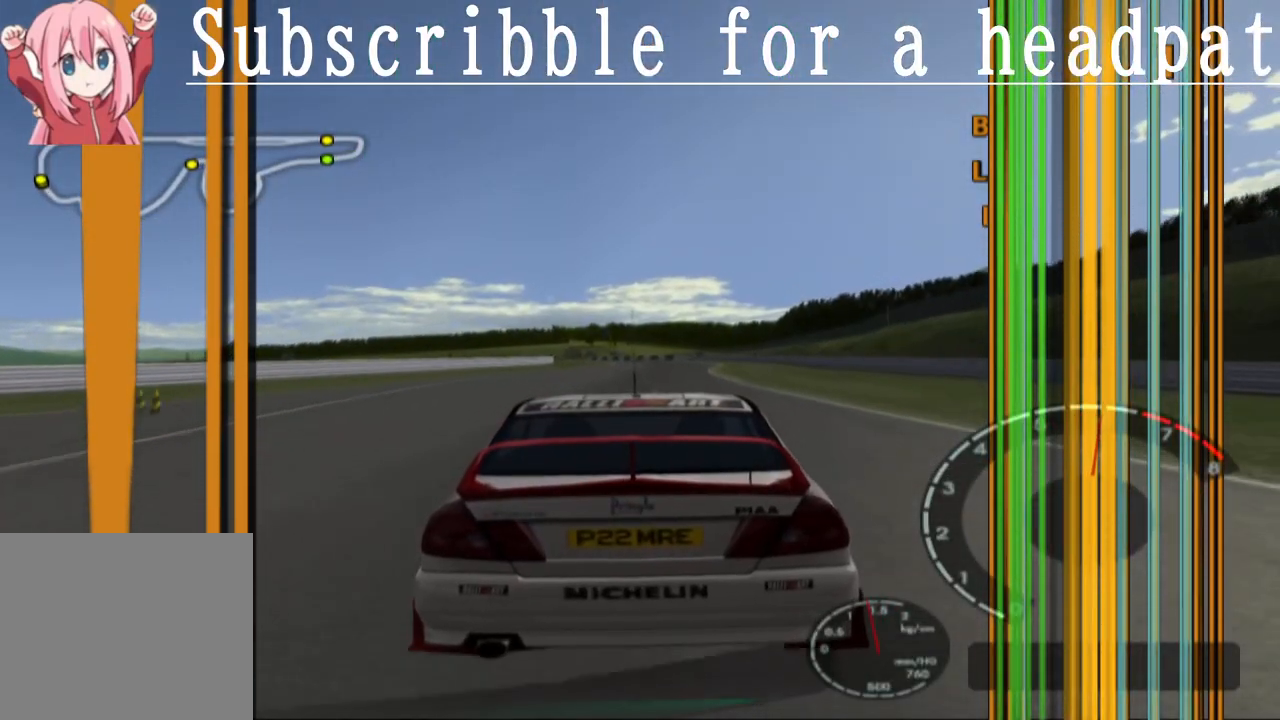
{"dt_ms": 500, "buttons": ["CROSS"], "left_stick": "center", "right_stick": "center", "events": []}
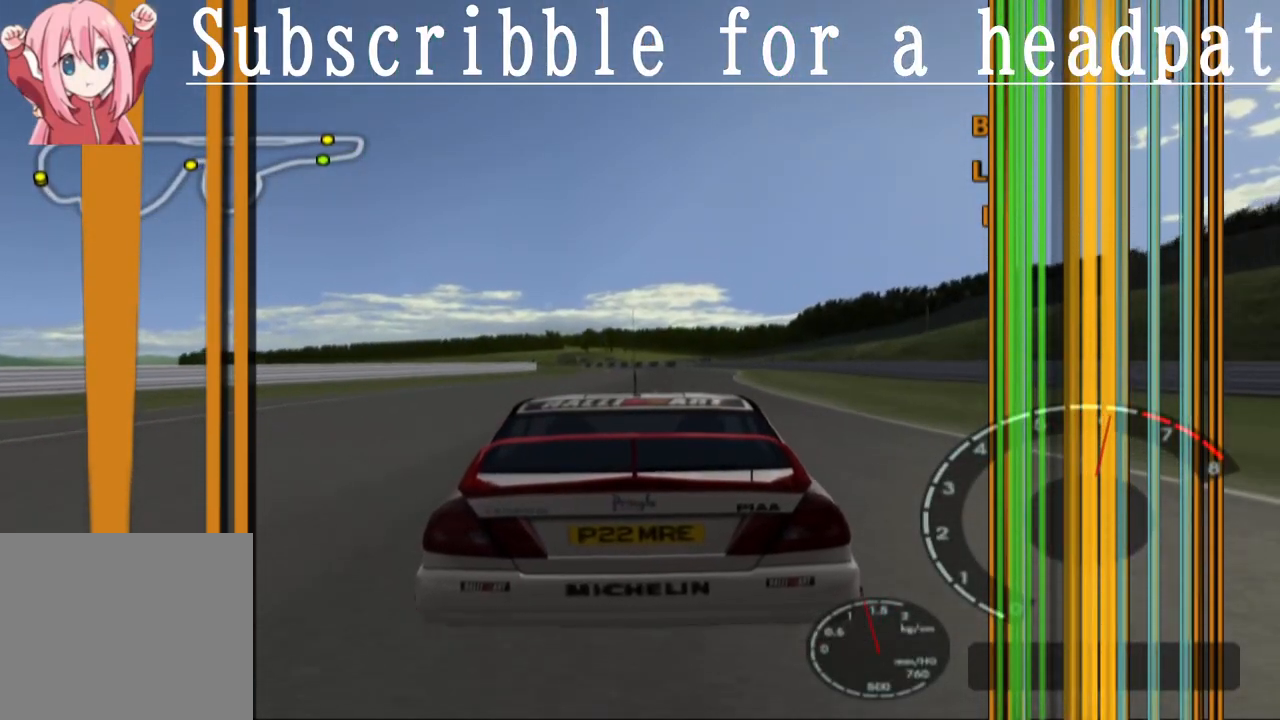
{"dt_ms": 500, "buttons": ["CROSS"], "left_stick": "center", "right_stick": "center", "events": []}
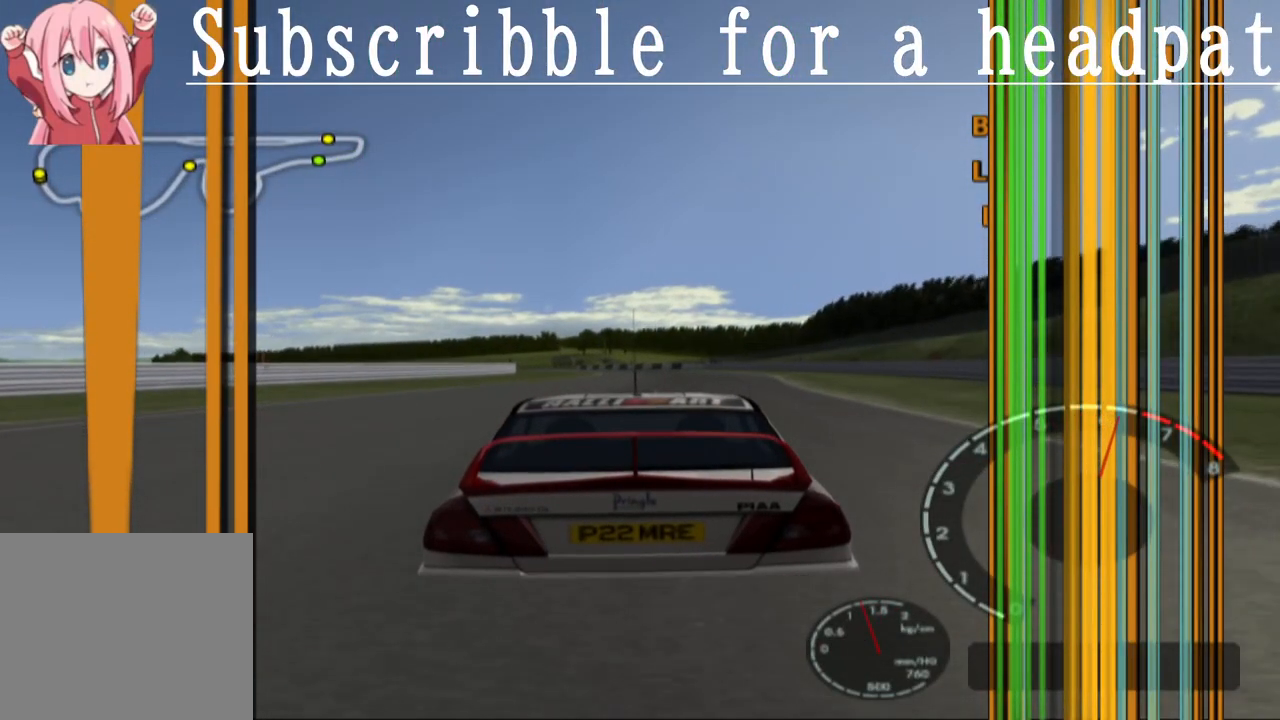
{"dt_ms": 500, "buttons": ["CROSS"], "left_stick": "center", "right_stick": "center", "events": [[333, "R1", "down"], [433, "R1", "up"]]}
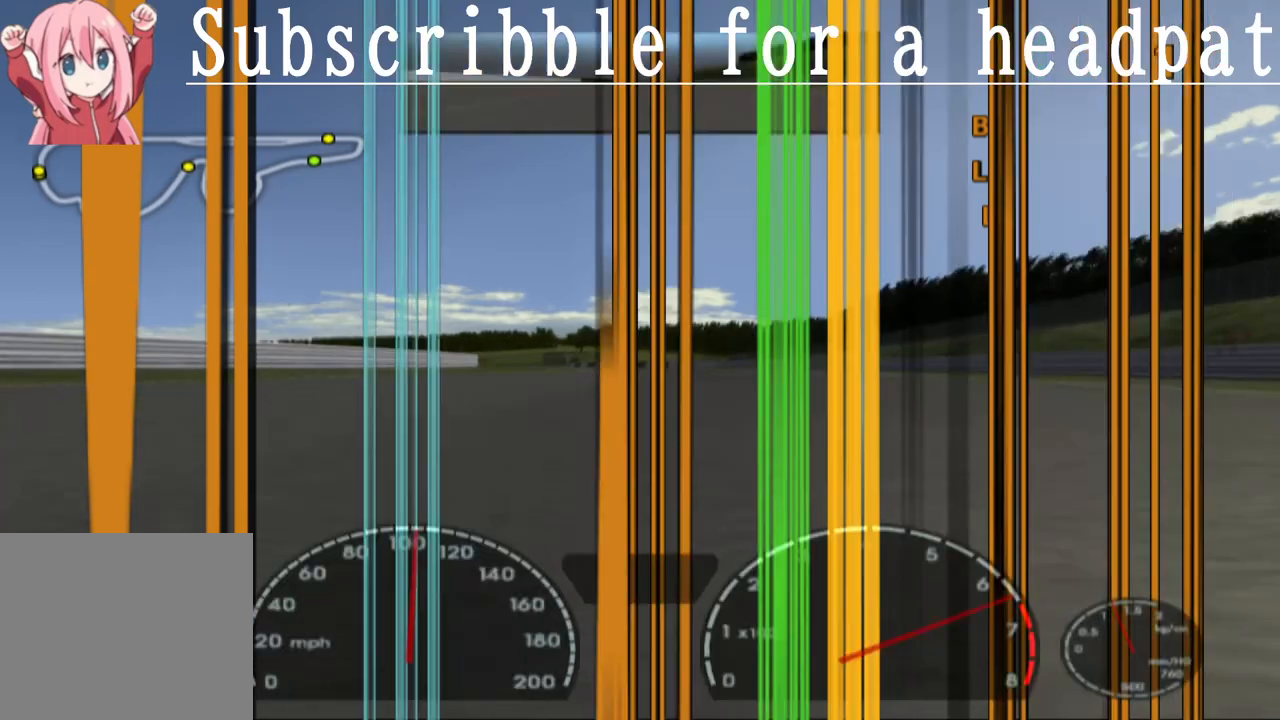
{"dt_ms": 500, "buttons": ["CROSS", "R1"], "left_stick": "center", "right_stick": "center", "events": [[233, "left_stick", "up-left"], [367, "left_stick", "center"], [450, "R1", "down"]]}
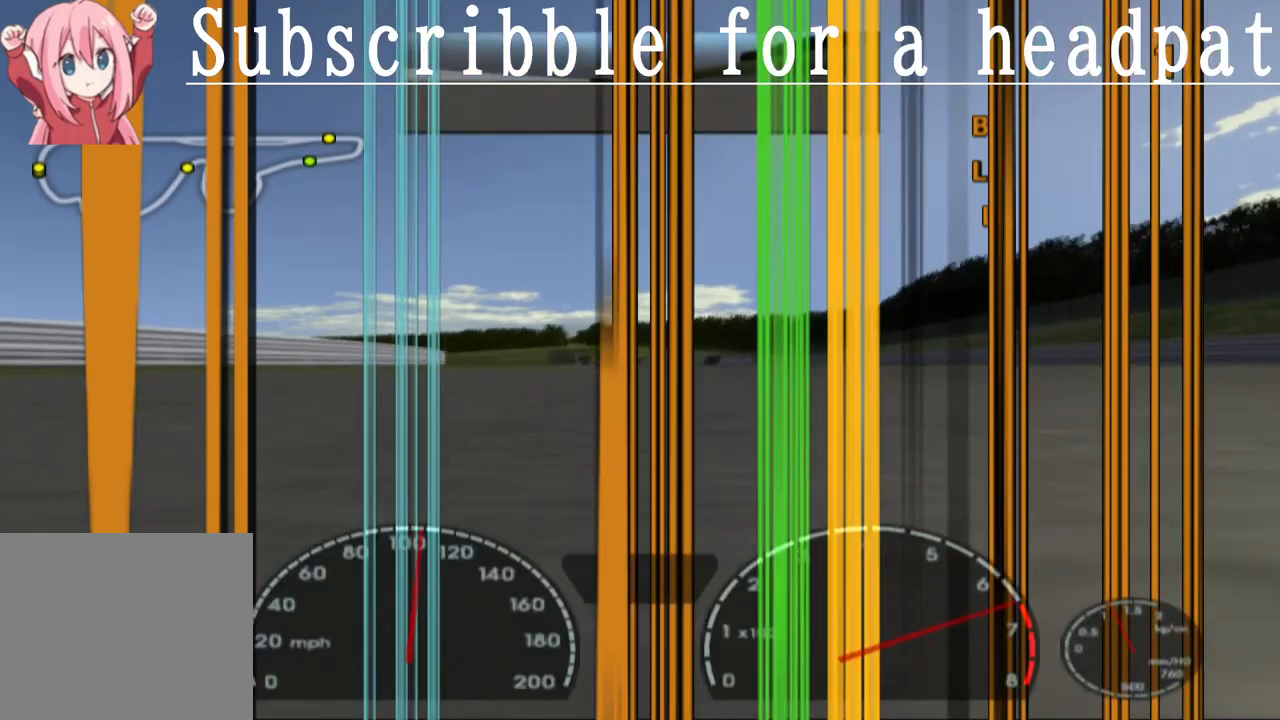
{"dt_ms": 500, "buttons": ["CROSS"], "left_stick": "left", "right_stick": "center", "events": [[100, "R1", "up"], [200, "left_stick", "left"], [383, "left_stick", "center"], [433, "left_stick", "left"]]}
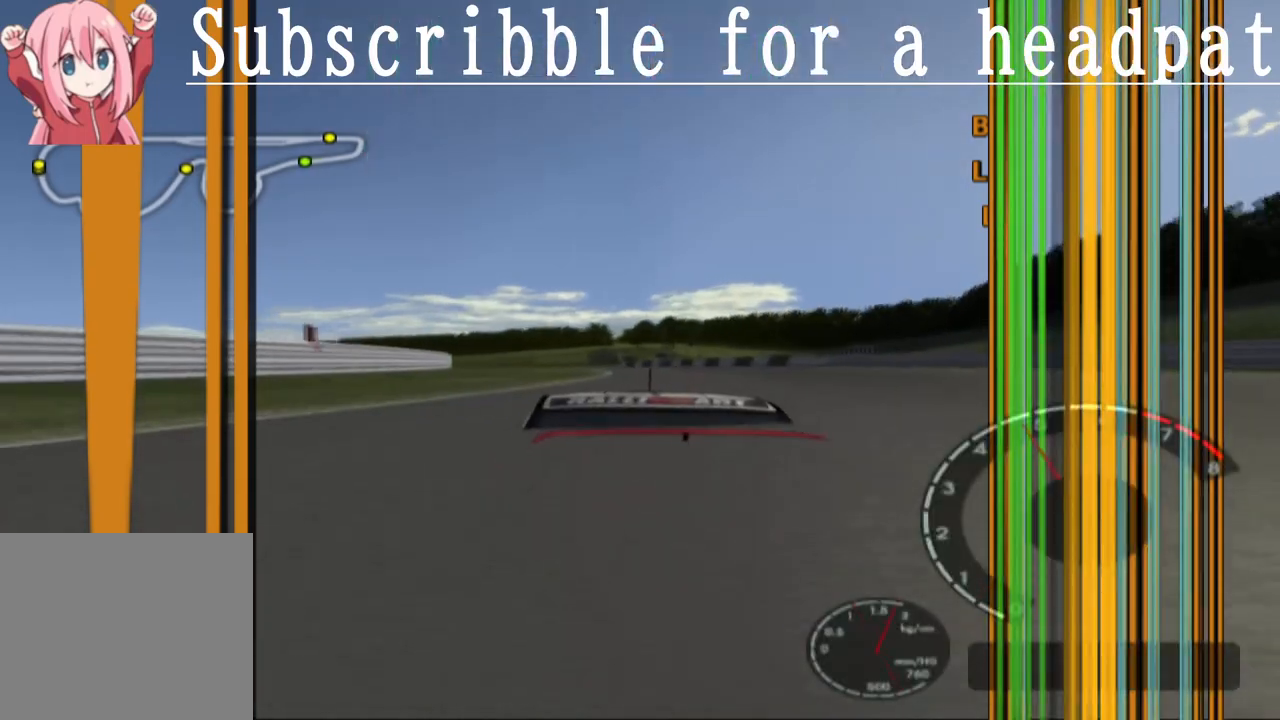
{"dt_ms": 500, "buttons": ["CROSS"], "left_stick": "right", "right_stick": "center", "events": [[117, "left_stick", "center"], [367, "left_stick", "right"]]}
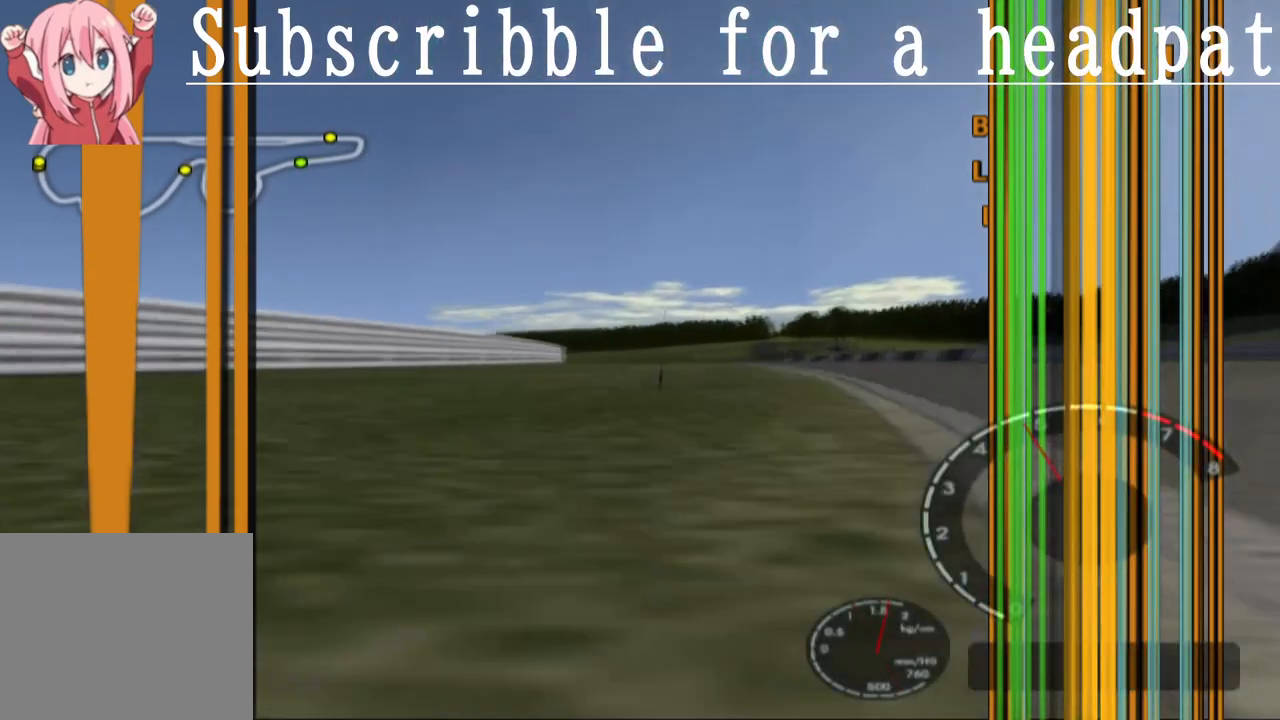
{"dt_ms": 500, "buttons": ["CROSS"], "left_stick": "center", "right_stick": "center", "events": [[50, "left_stick", "up-left"], [217, "left_stick", "center"], [333, "left_stick", "right"], [450, "left_stick", "center"]]}
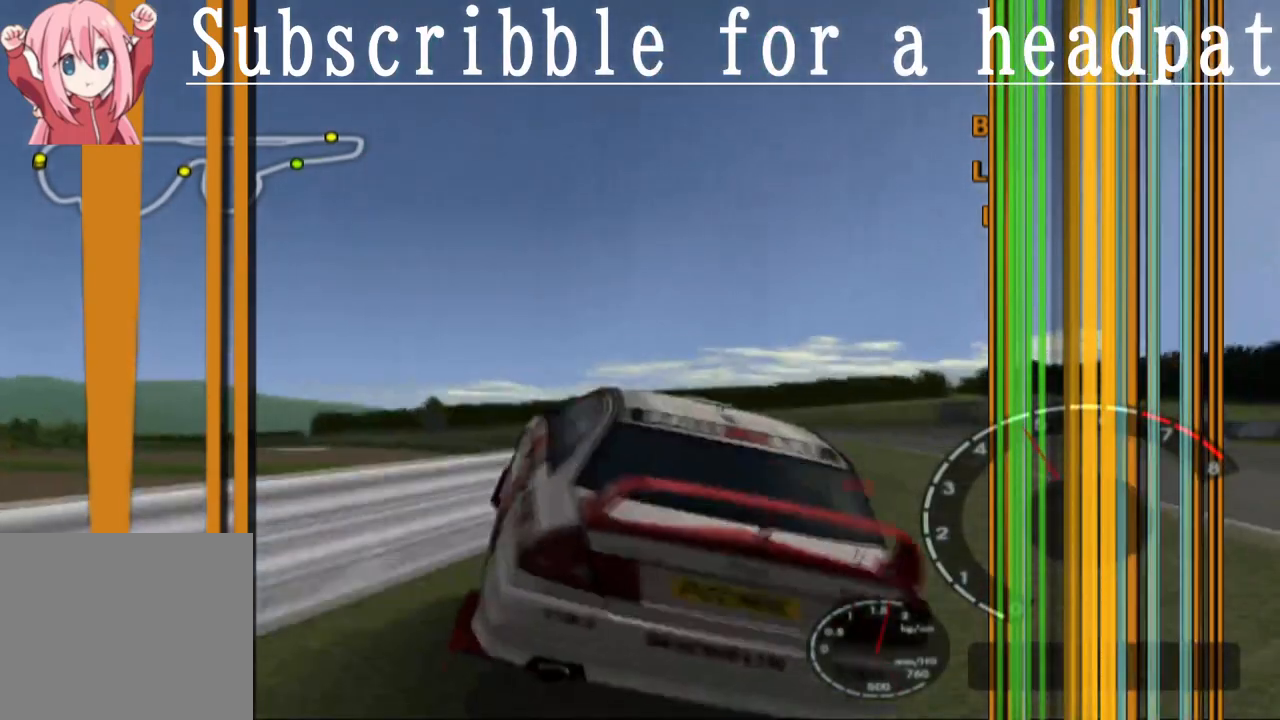
{"dt_ms": 500, "buttons": ["CROSS"], "left_stick": "center", "right_stick": "center", "events": [[83, "left_stick", "left"], [133, "left_stick", "center"]]}
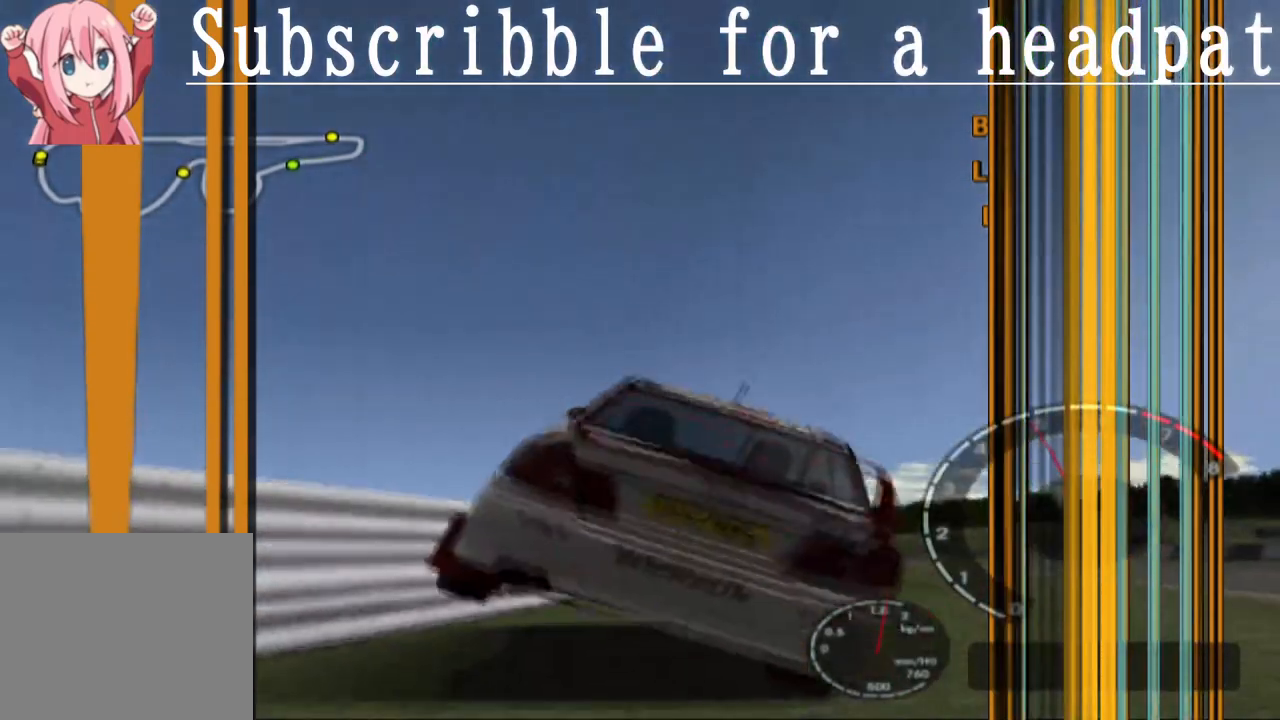
{"dt_ms": 500, "buttons": ["CROSS"], "left_stick": "center", "right_stick": "center", "events": [[17, "left_stick", "left"], [317, "left_stick", "up-left"], [500, "left_stick", "center"]]}
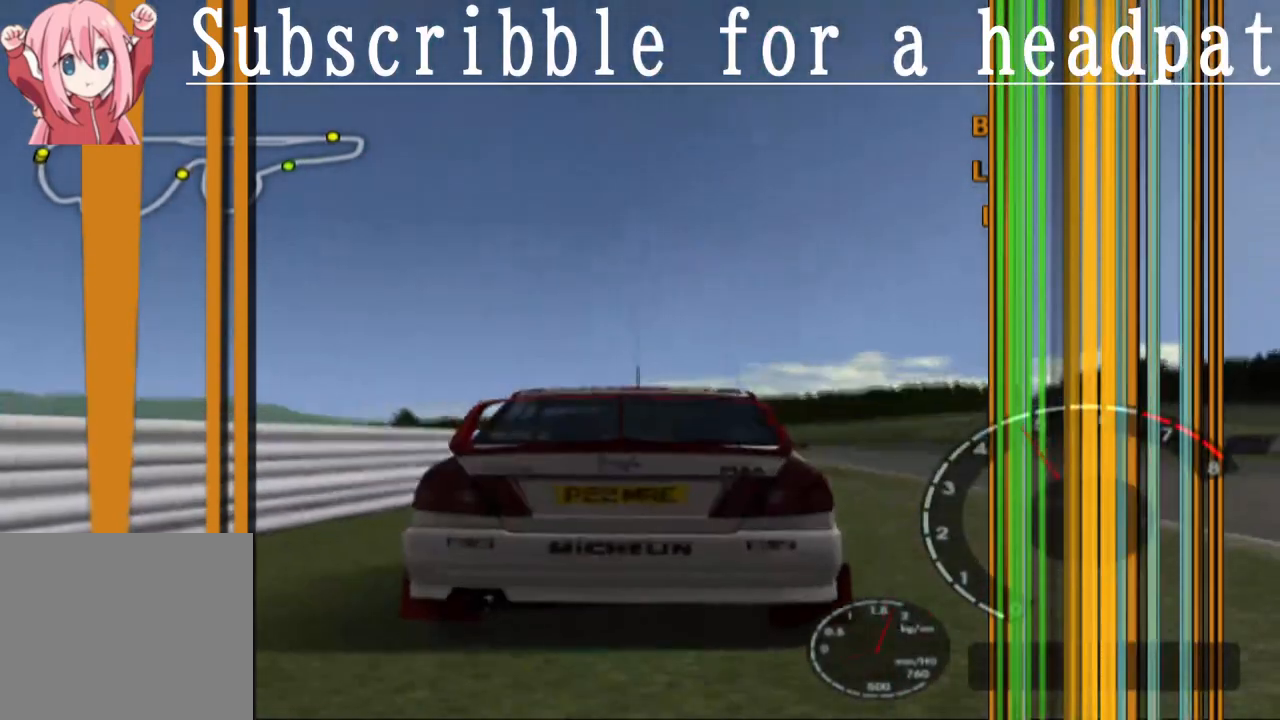
{"dt_ms": 1000, "buttons": ["CROSS"], "left_stick": "left", "right_stick": "center"}
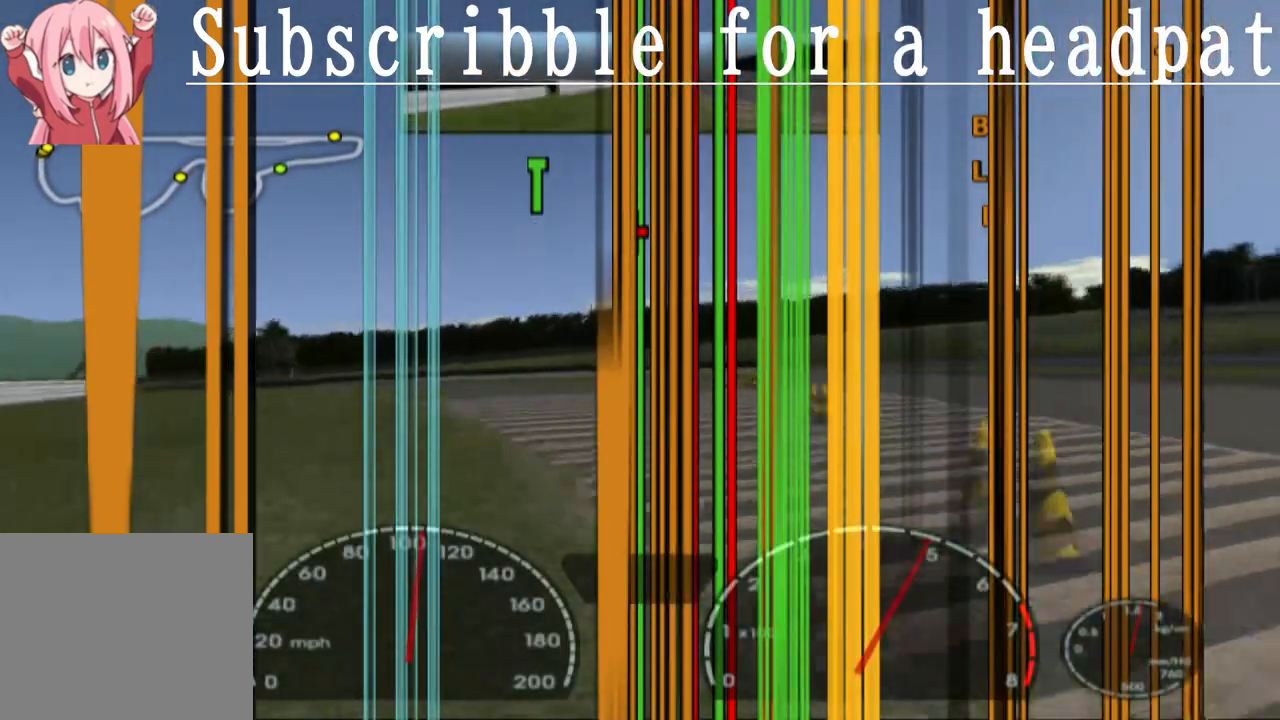
{"dt_ms": 500, "buttons": ["CROSS"], "left_stick": "up-left", "right_stick": "center", "events": [[33, "left_stick", "center"], [150, "left_stick", "up-left"]]}
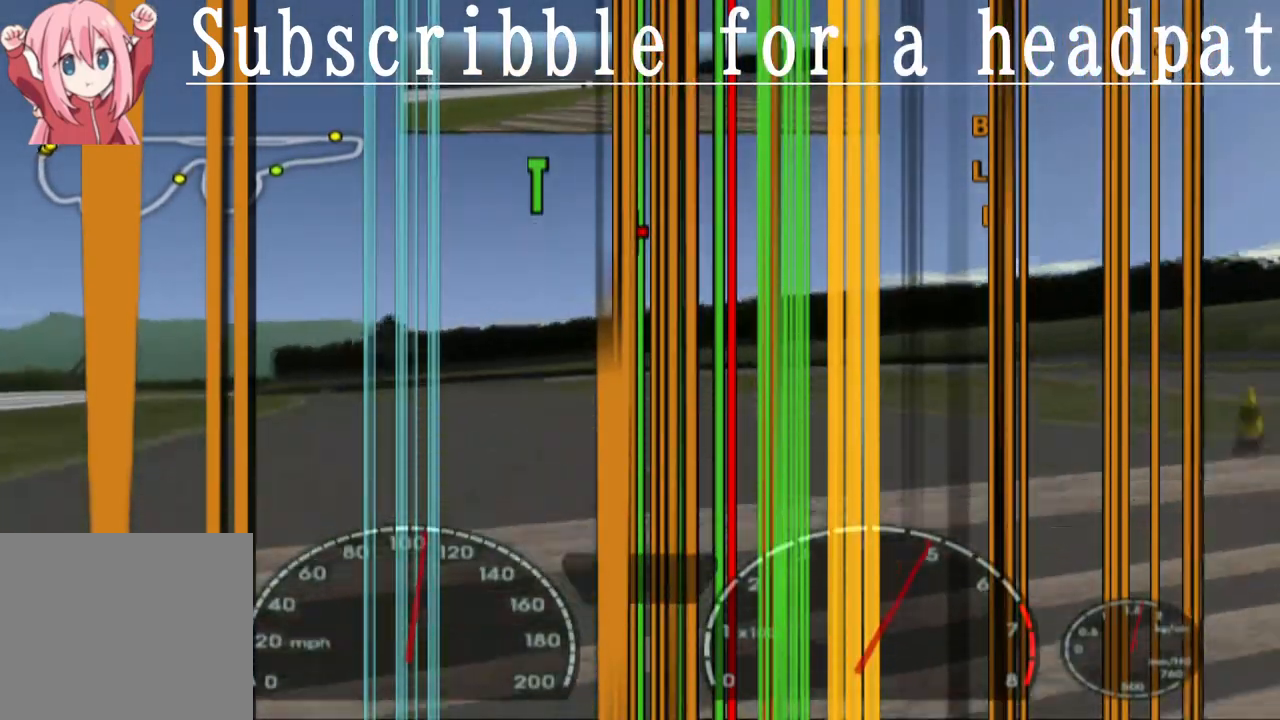
{"dt_ms": 500, "buttons": ["CROSS"], "left_stick": "up-left", "right_stick": "center", "events": [[117, "left_stick", "center"], [183, "left_stick", "up-left"]]}
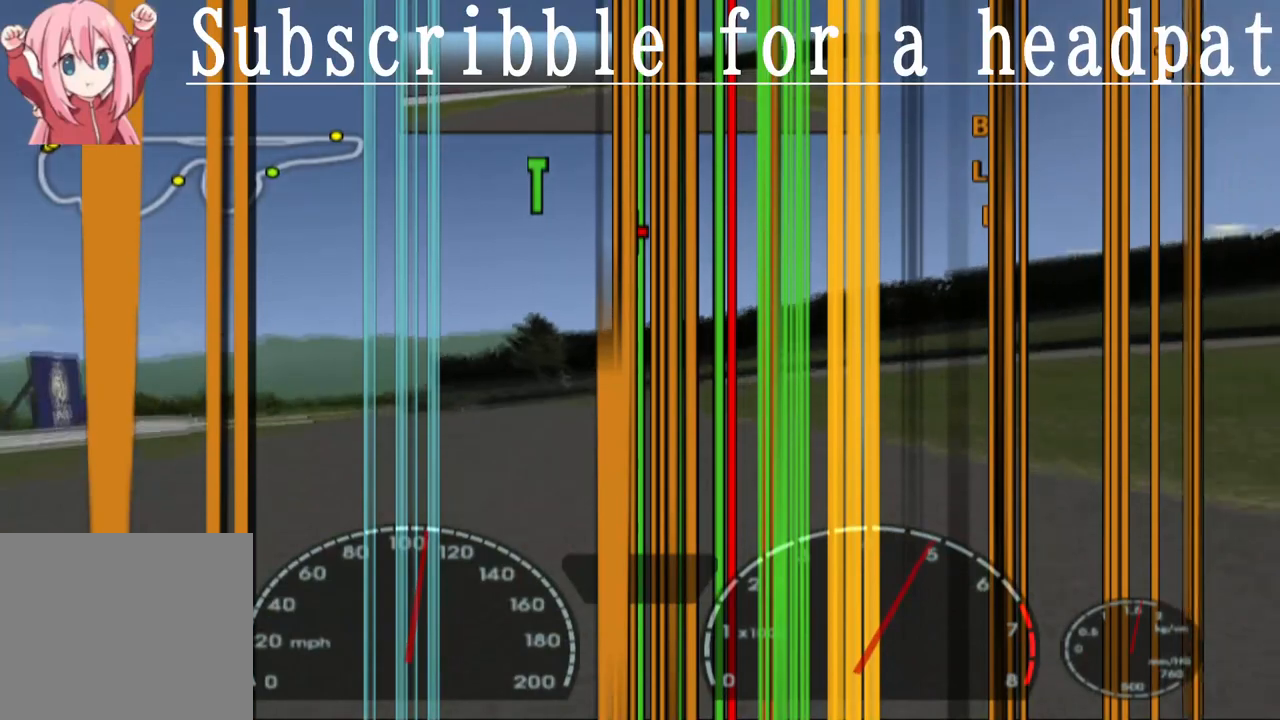
{"dt_ms": 500, "buttons": ["CROSS", "R1"], "left_stick": "left", "right_stick": "center", "events": [[17, "left_stick", "center"], [117, "left_stick", "left"], [167, "left_stick", "up-left"], [417, "R1", "down"], [450, "left_stick", "left"]]}
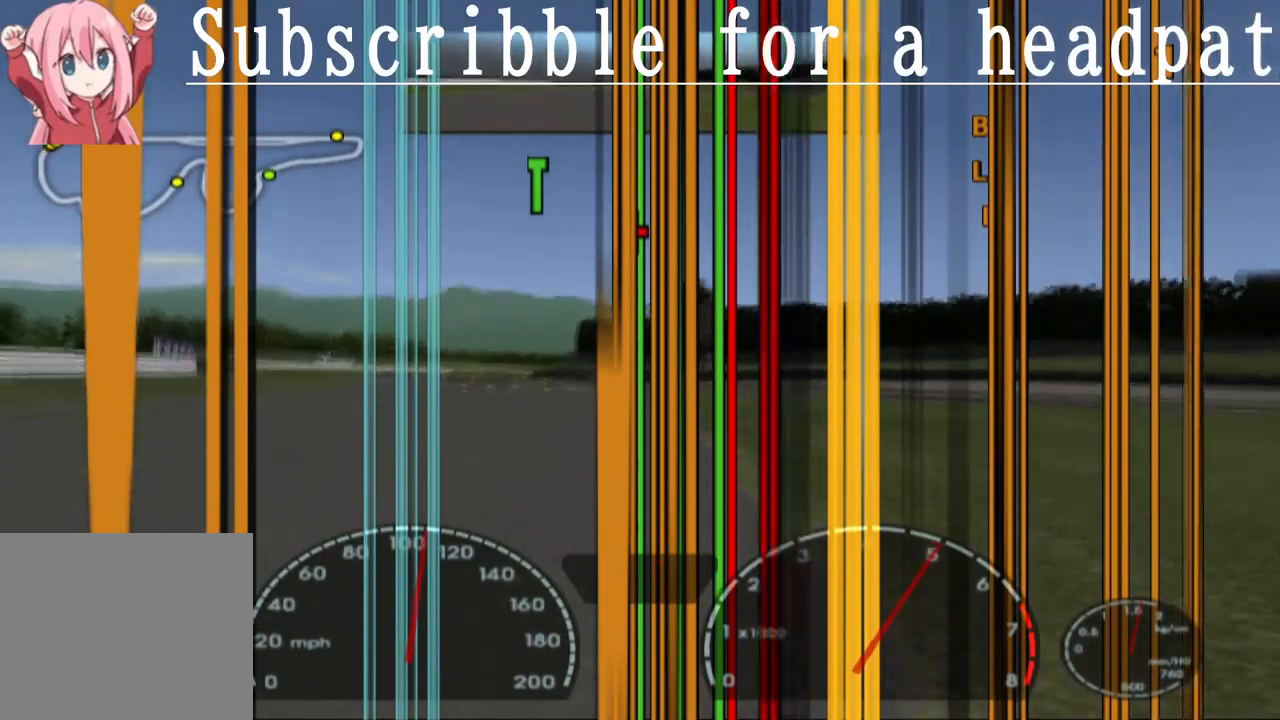
{"dt_ms": 500, "buttons": ["CROSS"], "left_stick": "up-left", "right_stick": "center", "events": [[100, "R1", "up"], [233, "left_stick", "center"], [333, "left_stick", "left"], [383, "left_stick", "up-left"]]}
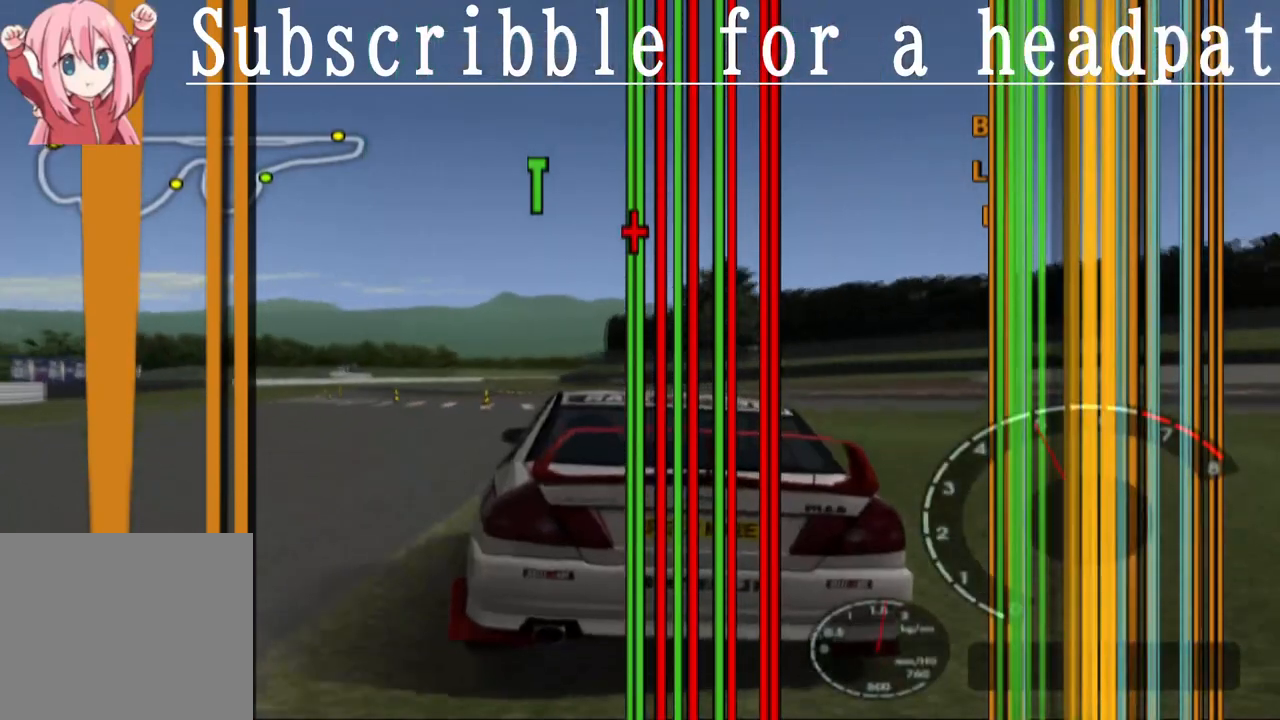
{"dt_ms": 500, "buttons": ["CROSS"], "left_stick": "up-left", "right_stick": "center", "events": [[83, "left_stick", "center"], [283, "left_stick", "left"], [433, "left_stick", "up-left"]]}
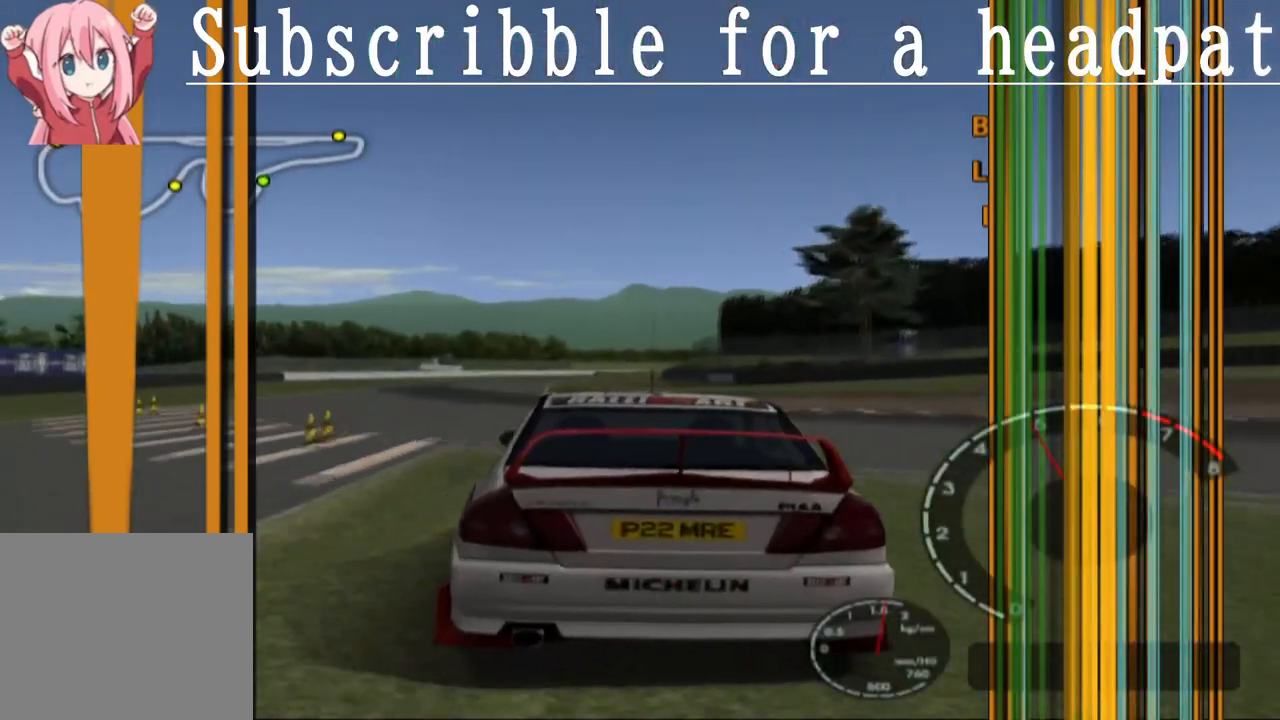
{"dt_ms": 500, "buttons": ["CROSS"], "left_stick": "up-left", "right_stick": "center", "events": []}
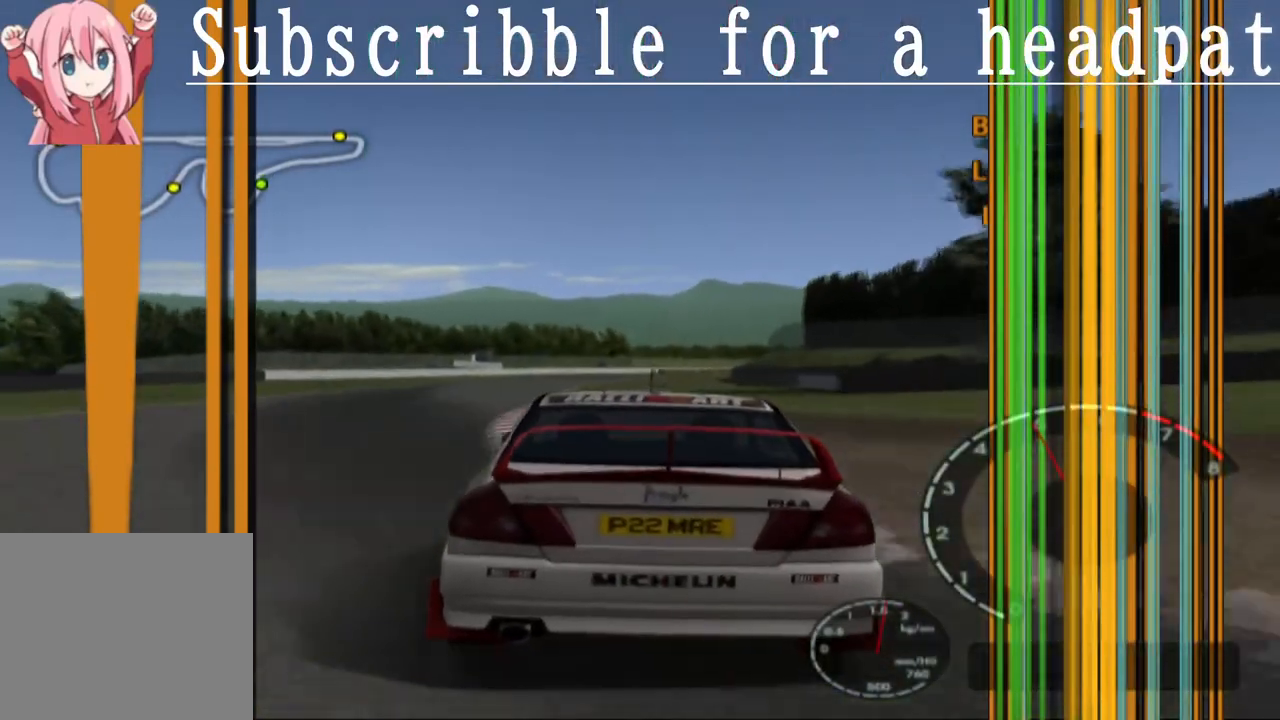
{"dt_ms": 500, "buttons": ["CROSS"], "left_stick": "center", "right_stick": "center"}
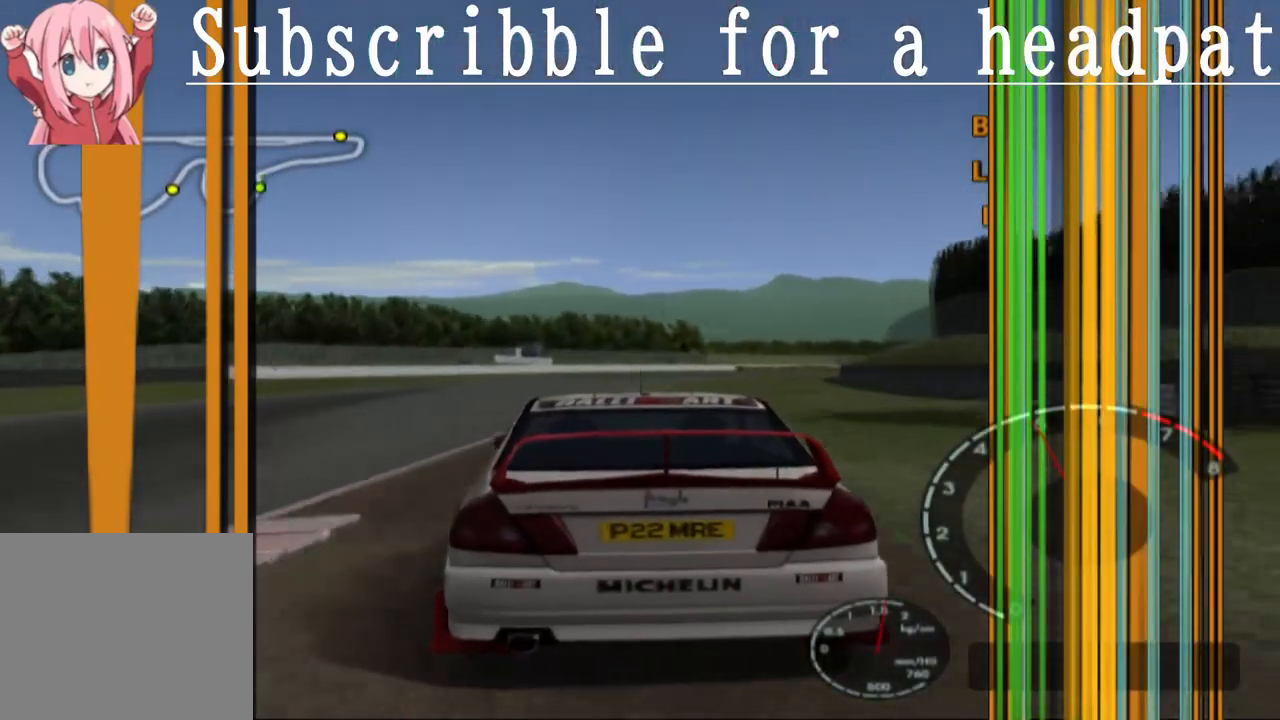
{"dt_ms": 500, "buttons": ["CROSS"], "left_stick": "right", "right_stick": "center", "events": [[117, "left_stick", "right"]]}
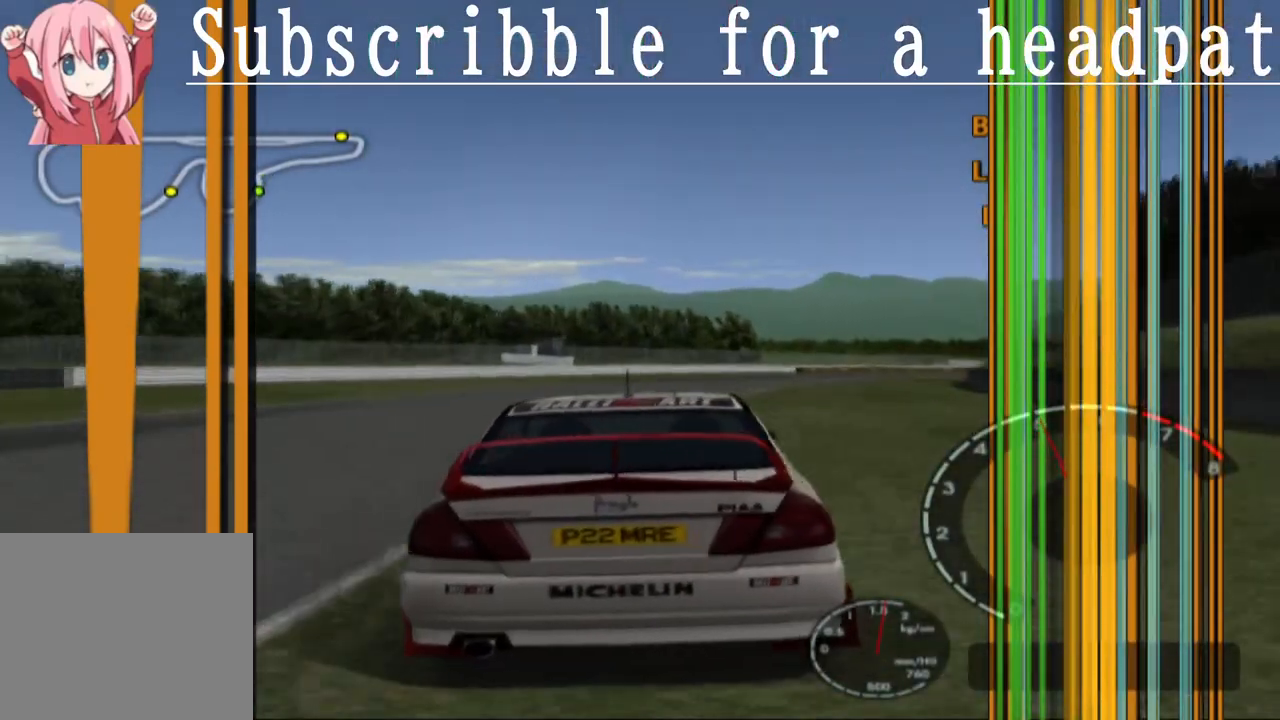
{"dt_ms": 500, "buttons": ["CROSS"], "left_stick": "up-left", "right_stick": "center", "events": [[83, "left_stick", "center"], [300, "left_stick", "right"], [350, "left_stick", "center"], [467, "left_stick", "up-left"]]}
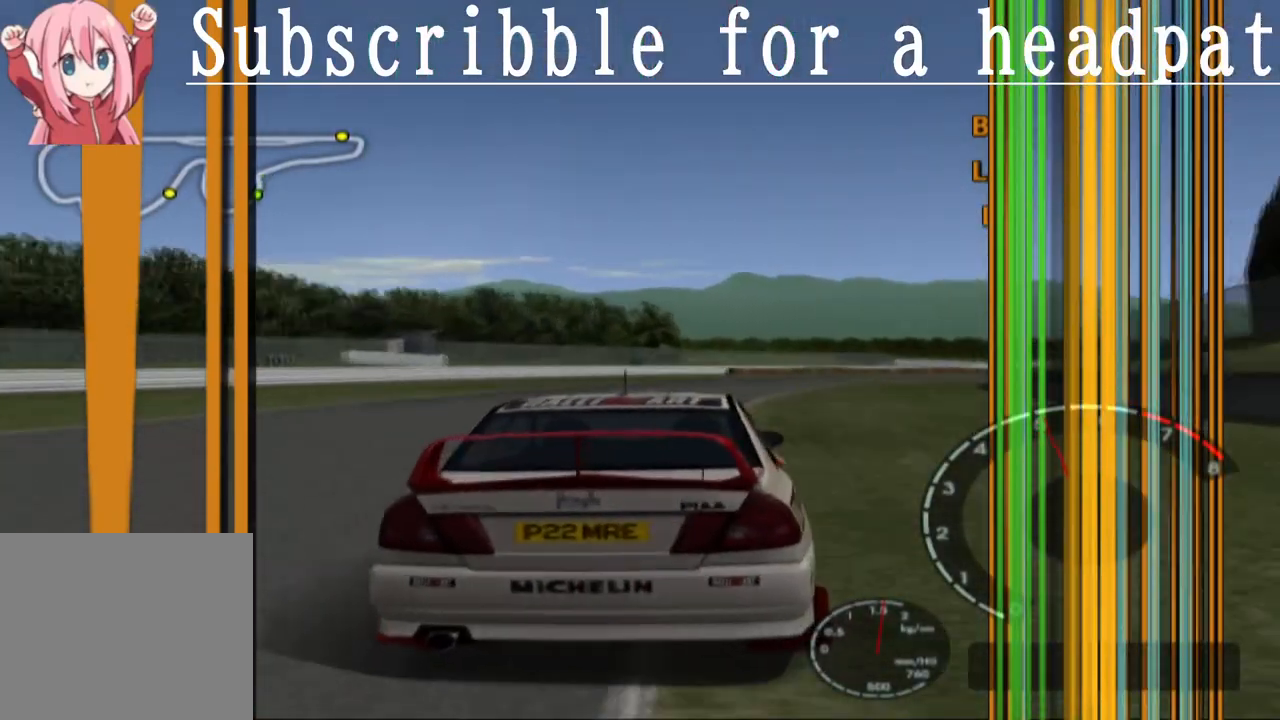
{"dt_ms": 500, "buttons": ["CROSS"], "left_stick": "right", "right_stick": "center", "events": [[100, "left_stick", "center"], [150, "left_stick", "right"]]}
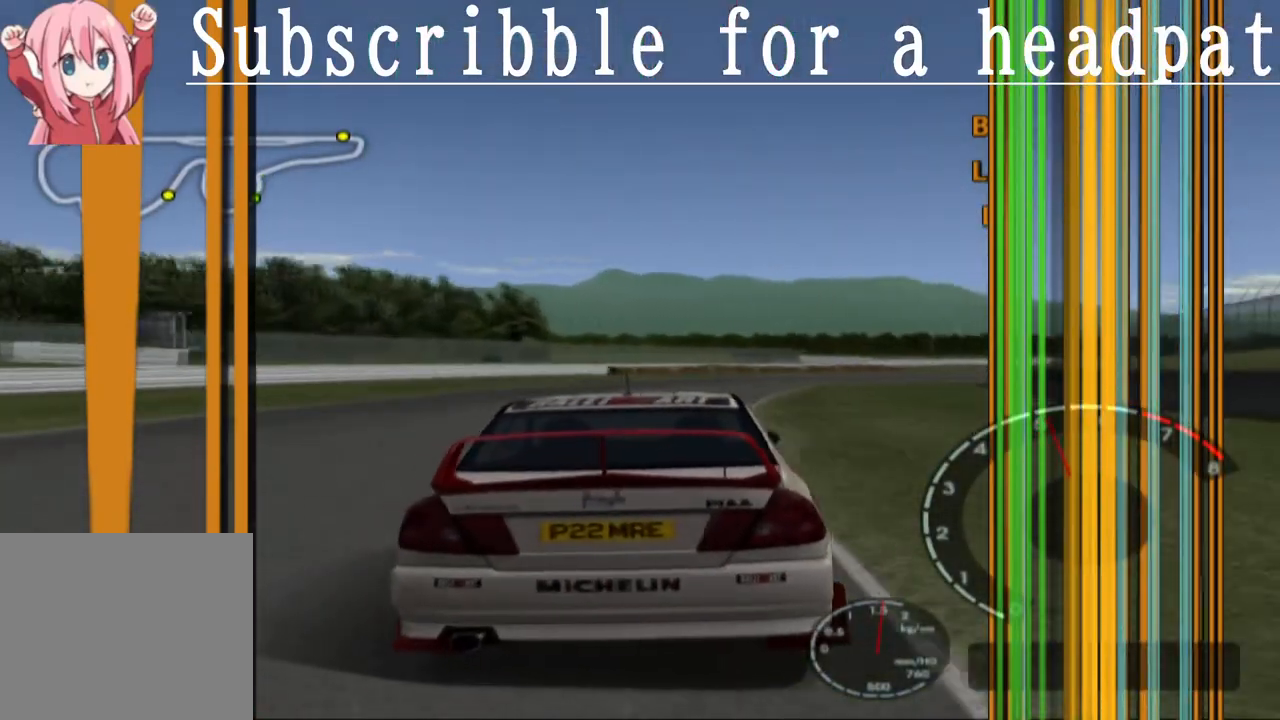
{"dt_ms": 500, "buttons": ["CROSS"], "left_stick": "right", "right_stick": "center", "events": [[350, "CROSS", "up"], [467, "CROSS", "down"]]}
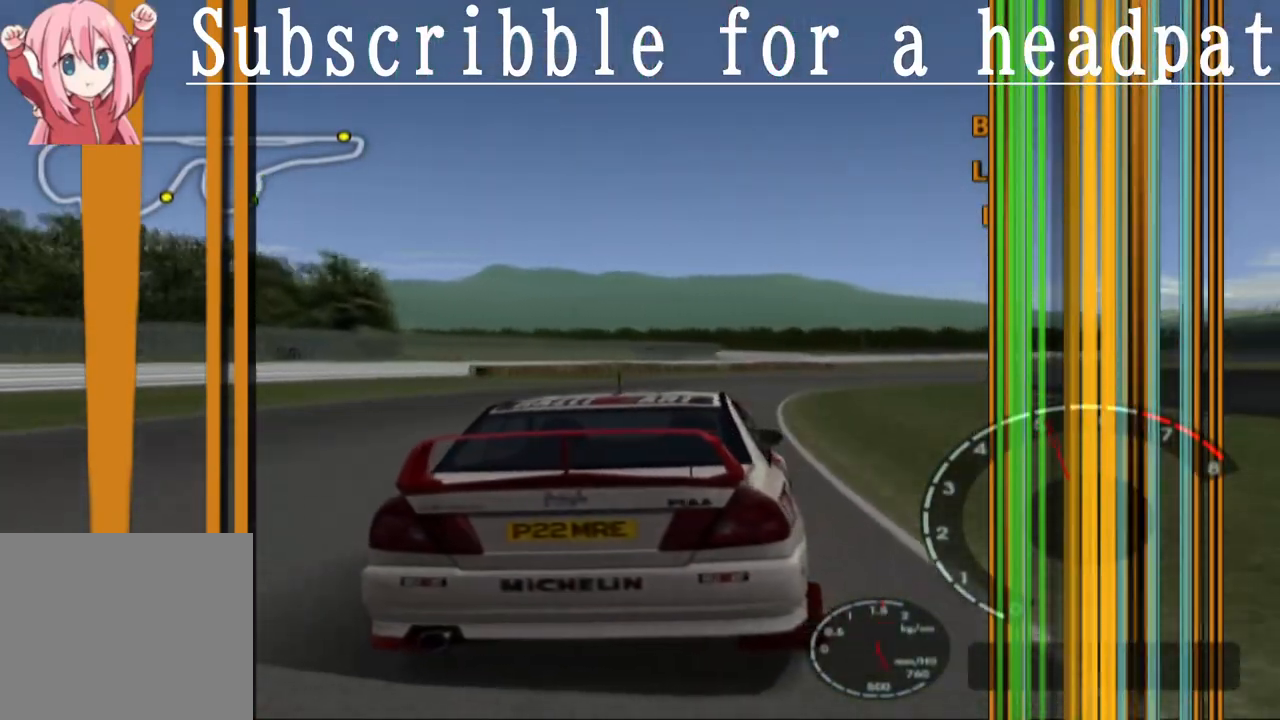
{"dt_ms": 500, "buttons": ["CROSS"], "left_stick": "right", "right_stick": "center", "events": [[283, "CROSS", "up"], [383, "CROSS", "down"]]}
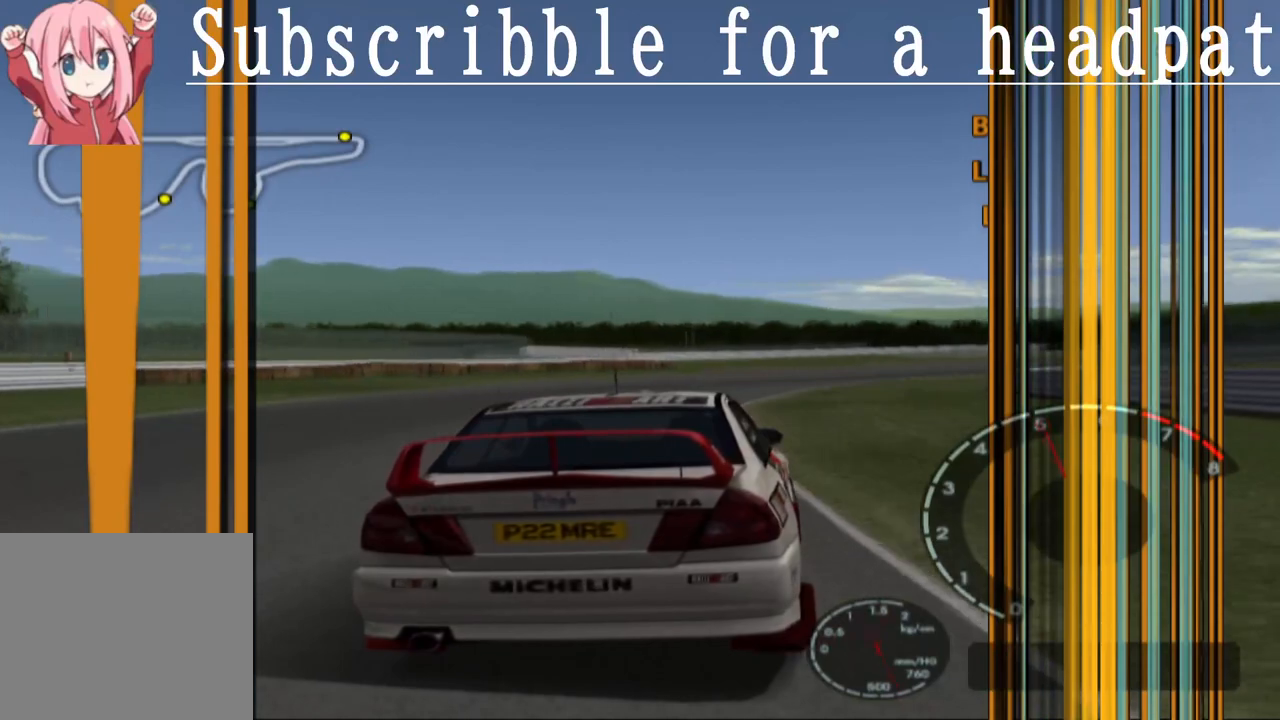
{"dt_ms": 500, "buttons": [], "left_stick": "right", "right_stick": "center", "events": [[133, "CROSS", "up"], [267, "CROSS", "down"], [367, "CROSS", "up"]]}
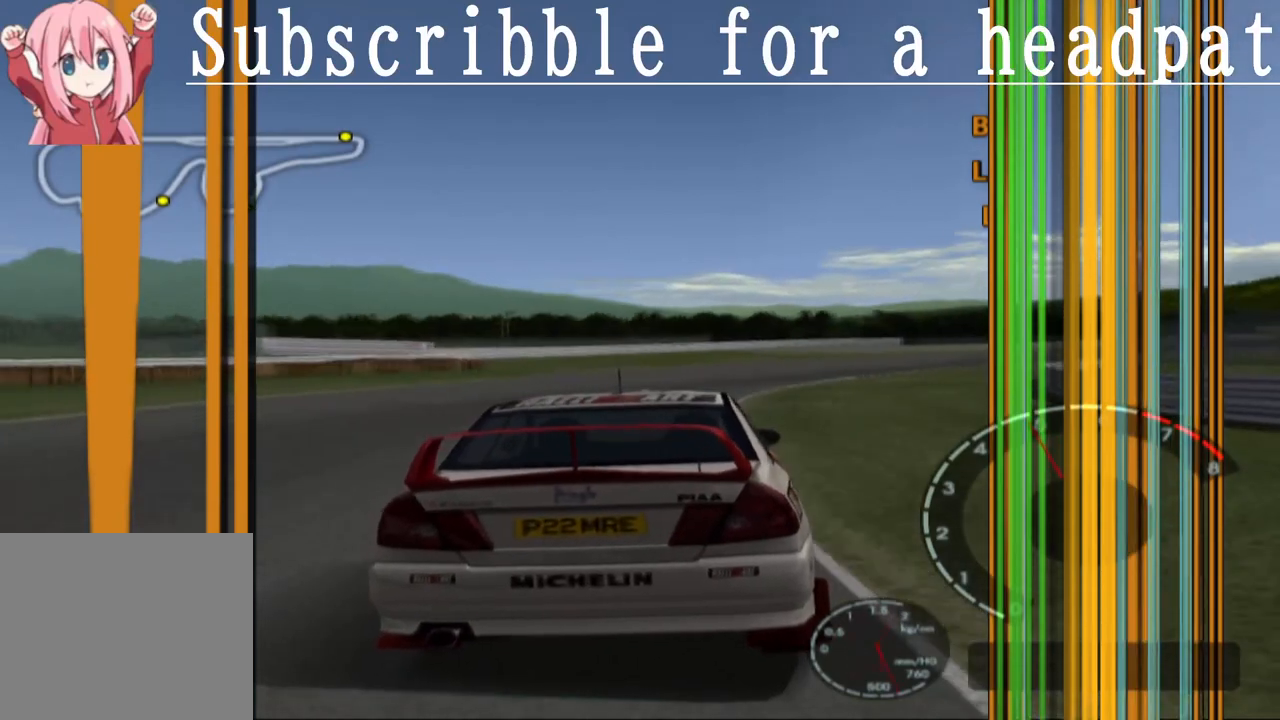
{"dt_ms": 500, "buttons": ["L1"], "left_stick": "right", "right_stick": "center", "events": [[117, "CROSS", "down"], [217, "CROSS", "up"], [300, "CROSS", "down"], [367, "CROSS", "up"], [433, "L1", "down"]]}
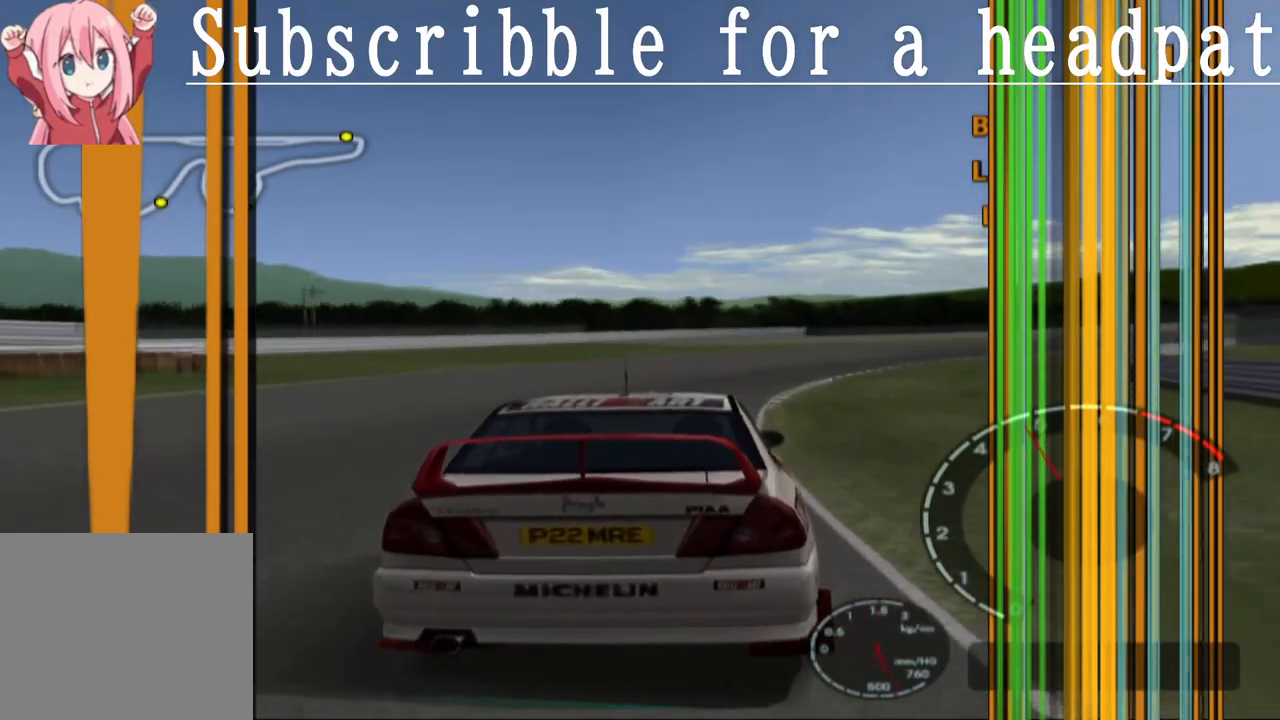
{"dt_ms": 500, "buttons": ["CROSS"], "left_stick": "right", "right_stick": "center", "events": [[83, "L1", "up"], [167, "L1", "down"], [300, "CROSS", "down"], [333, "L1", "up"], [400, "CROSS", "up"], [467, "CROSS", "down"]]}
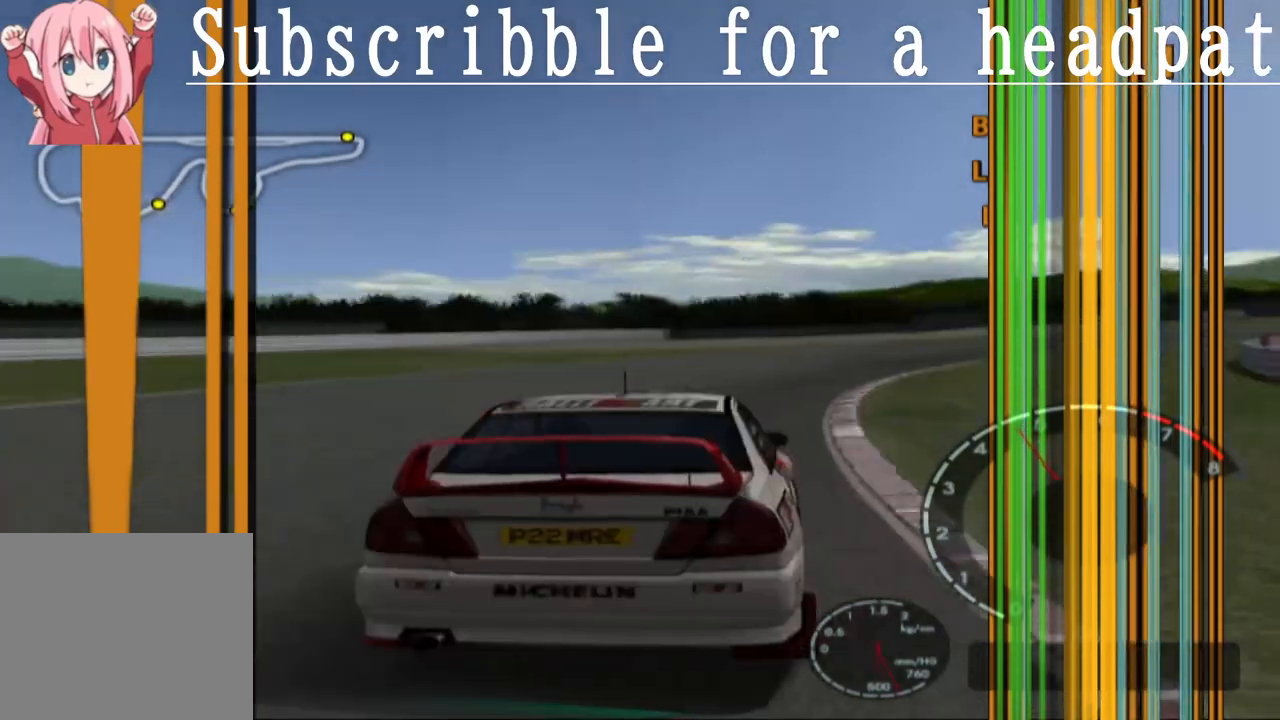
{"dt_ms": 500, "buttons": ["CROSS"], "left_stick": "right", "right_stick": "center", "events": [[367, "CROSS", "up"], [450, "CROSS", "down"]]}
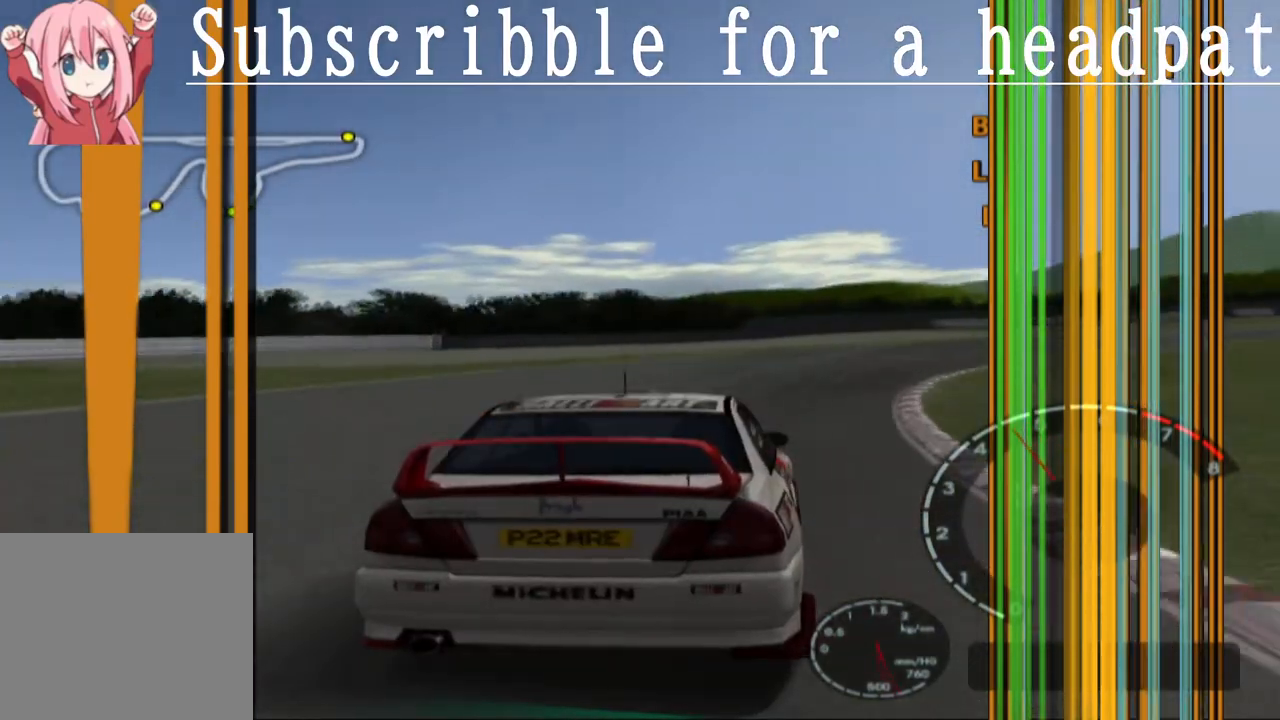
{"dt_ms": 500, "buttons": ["CROSS"], "left_stick": "right", "right_stick": "center", "events": [[67, "CROSS", "up"], [150, "CROSS", "down"], [217, "CROSS", "up"], [317, "CROSS", "down"], [400, "CROSS", "up"], [483, "CROSS", "down"]]}
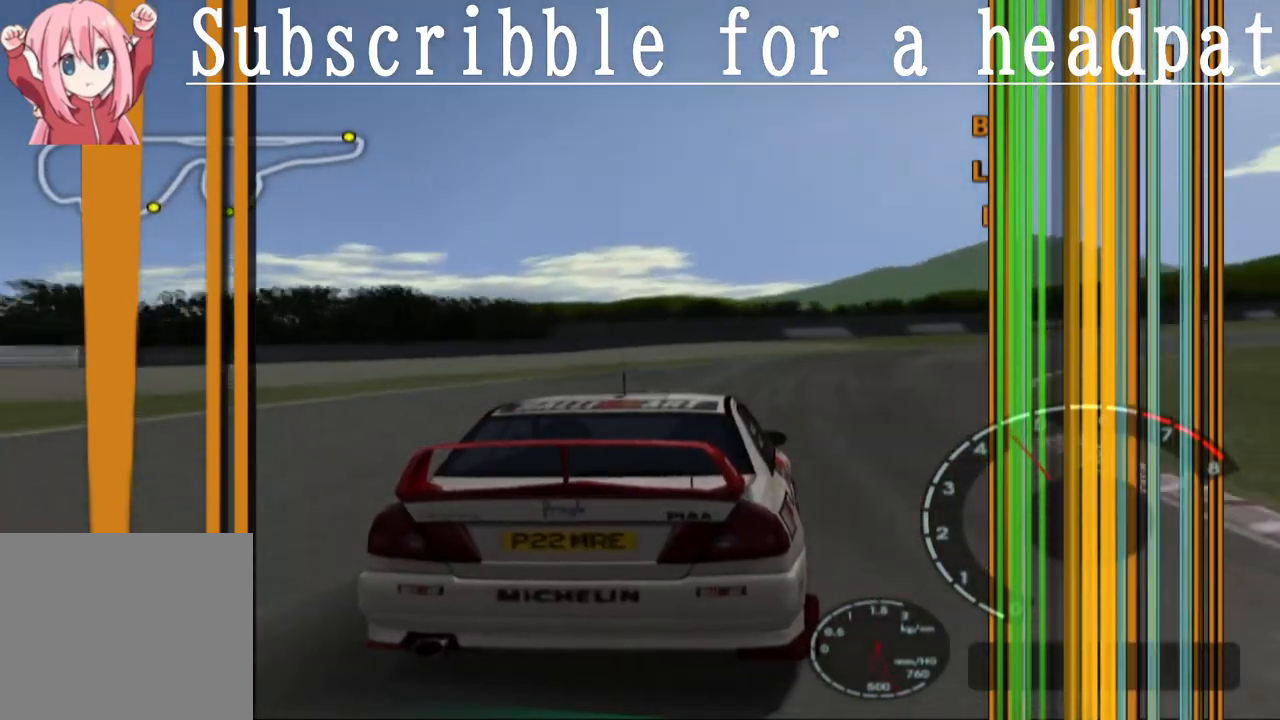
{"dt_ms": 500, "buttons": [], "left_stick": "right", "right_stick": "center", "events": [[383, "CROSS", "up"]]}
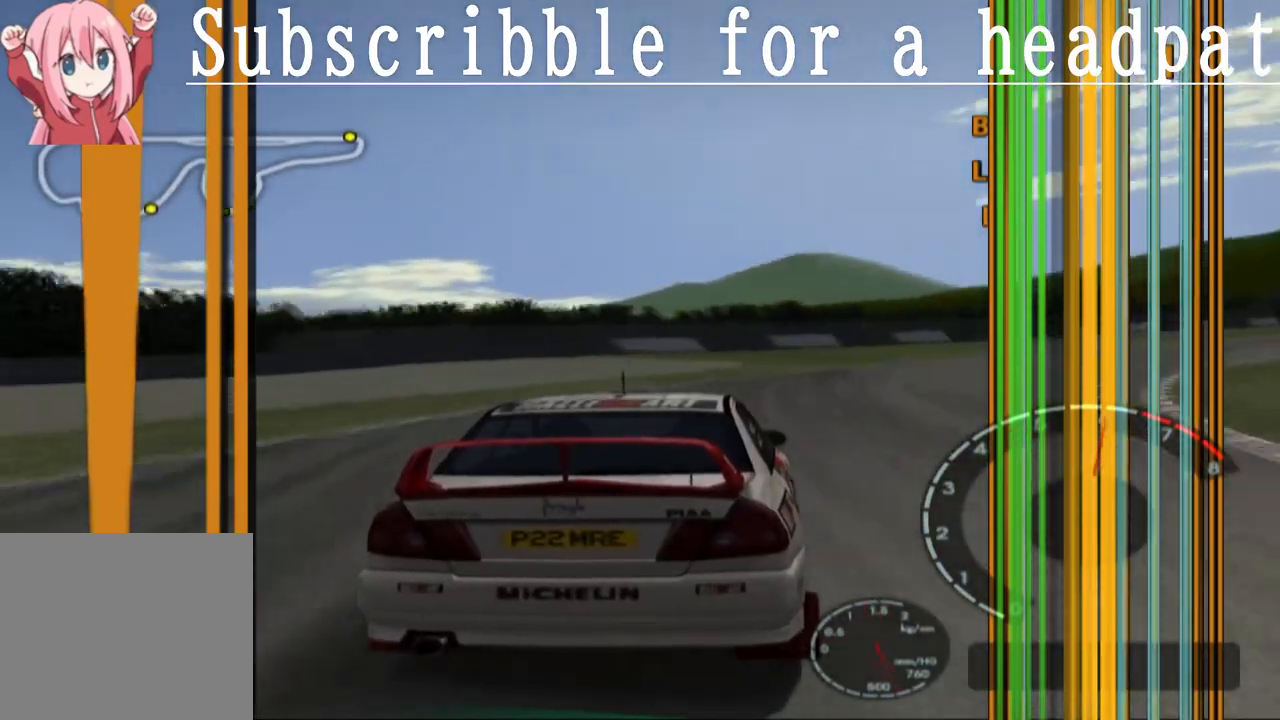
{"dt_ms": 500, "buttons": ["SQUARE"], "left_stick": "right", "right_stick": "center", "events": [[67, "CROSS", "down"], [333, "CROSS", "up"], [400, "SQUARE", "down"]]}
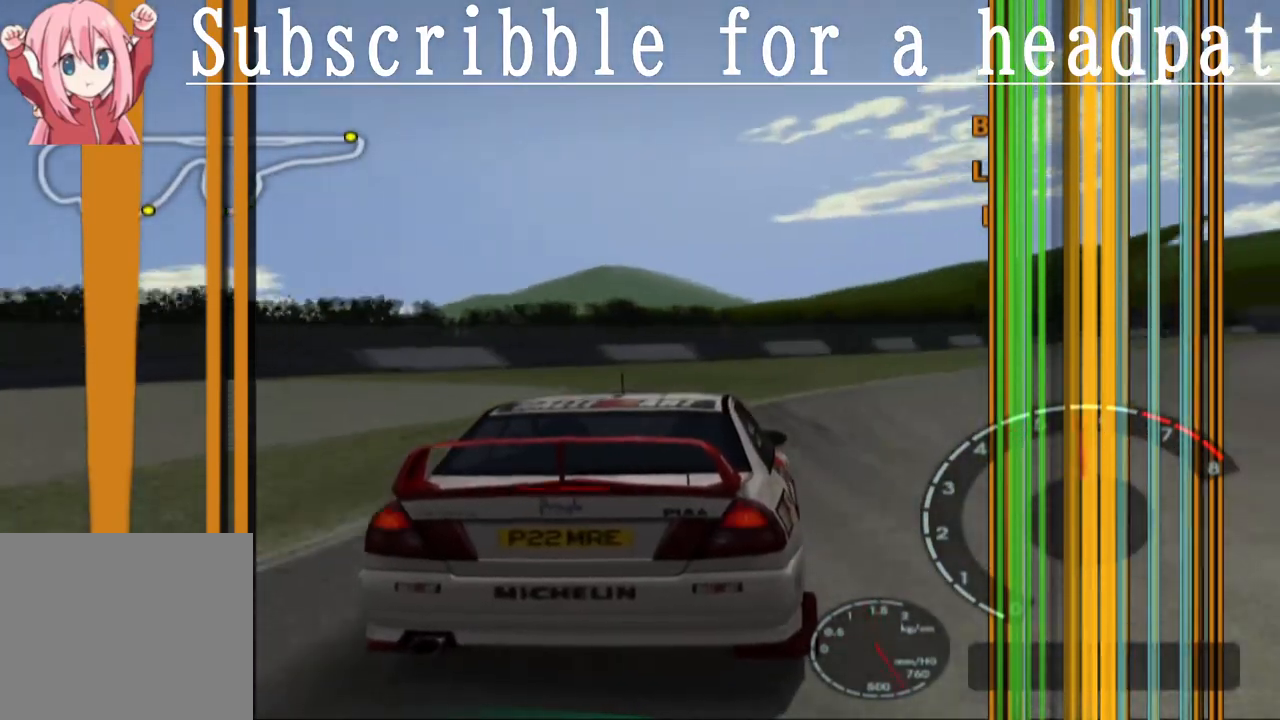
{"dt_ms": 500, "buttons": ["CROSS"], "left_stick": "center", "right_stick": "center", "events": [[67, "SQUARE", "up"], [100, "CROSS", "down"], [283, "left_stick", "up-left"], [467, "left_stick", "center"]]}